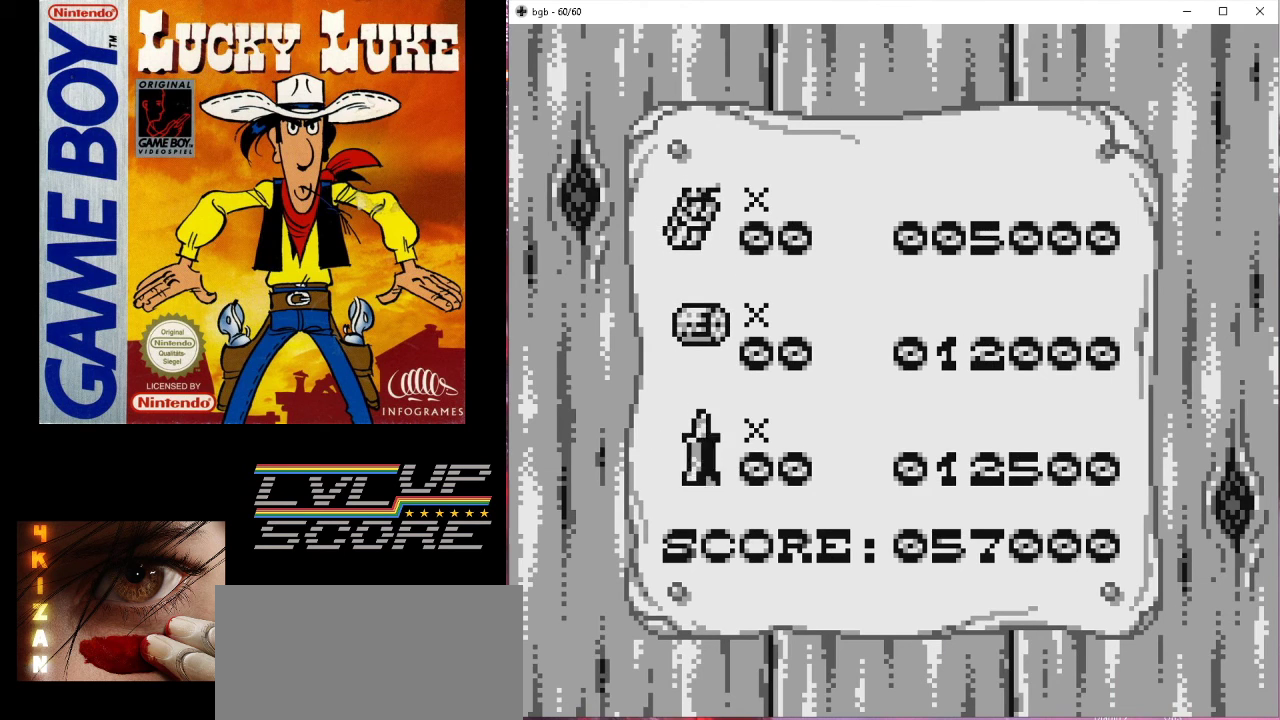
Gameplay with a controller (Nintendo layout); each line is a JSON object with the inputs held at the frame after it. "events" lists button and stick changes between this image and that frame as [ms after this image, input, new state], when the widget could be followed in between. Not read: L3 R3.
{"buttons": ["B"], "events": [[467, "B", "down"]]}
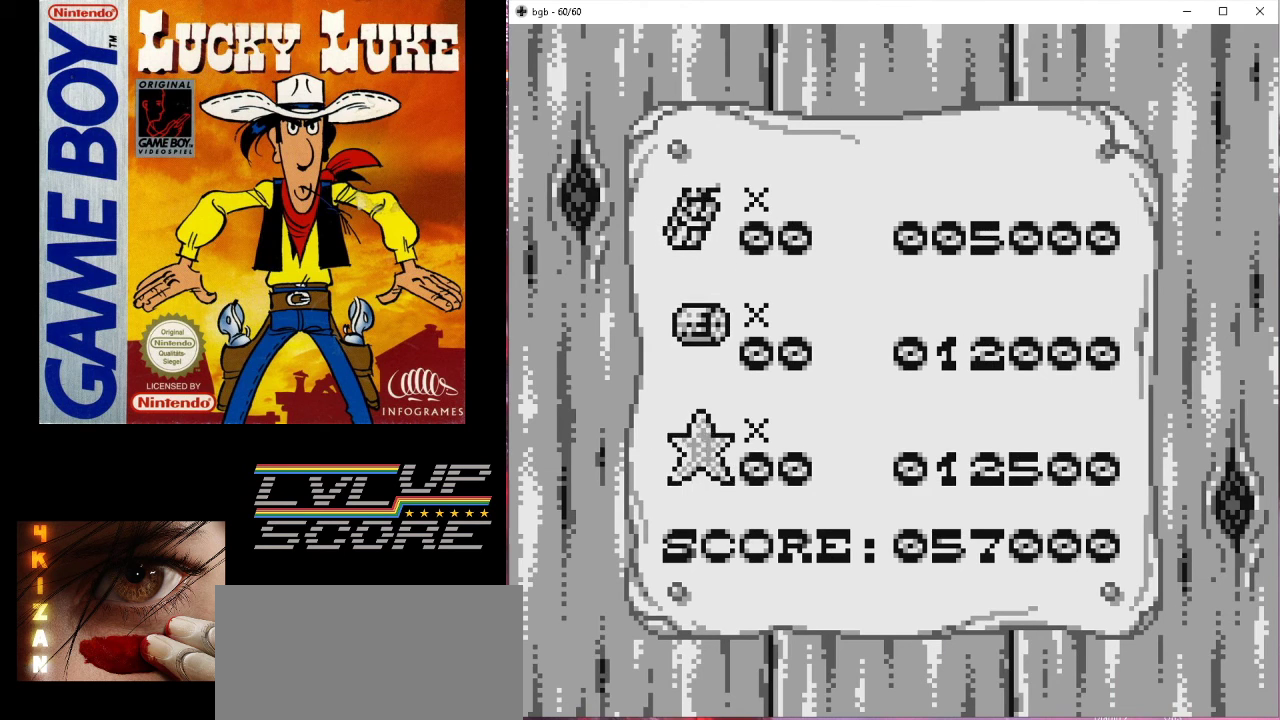
{"buttons": [], "events": [[33, "B", "up"]]}
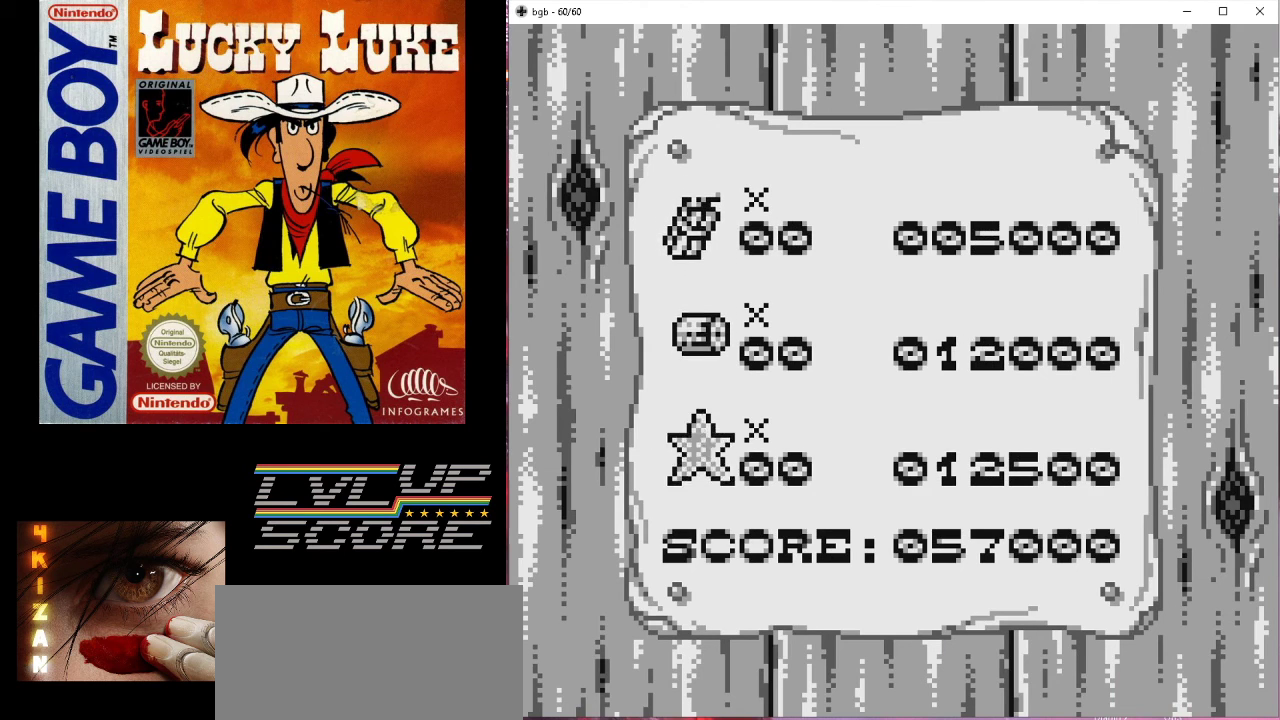
{"buttons": [], "events": []}
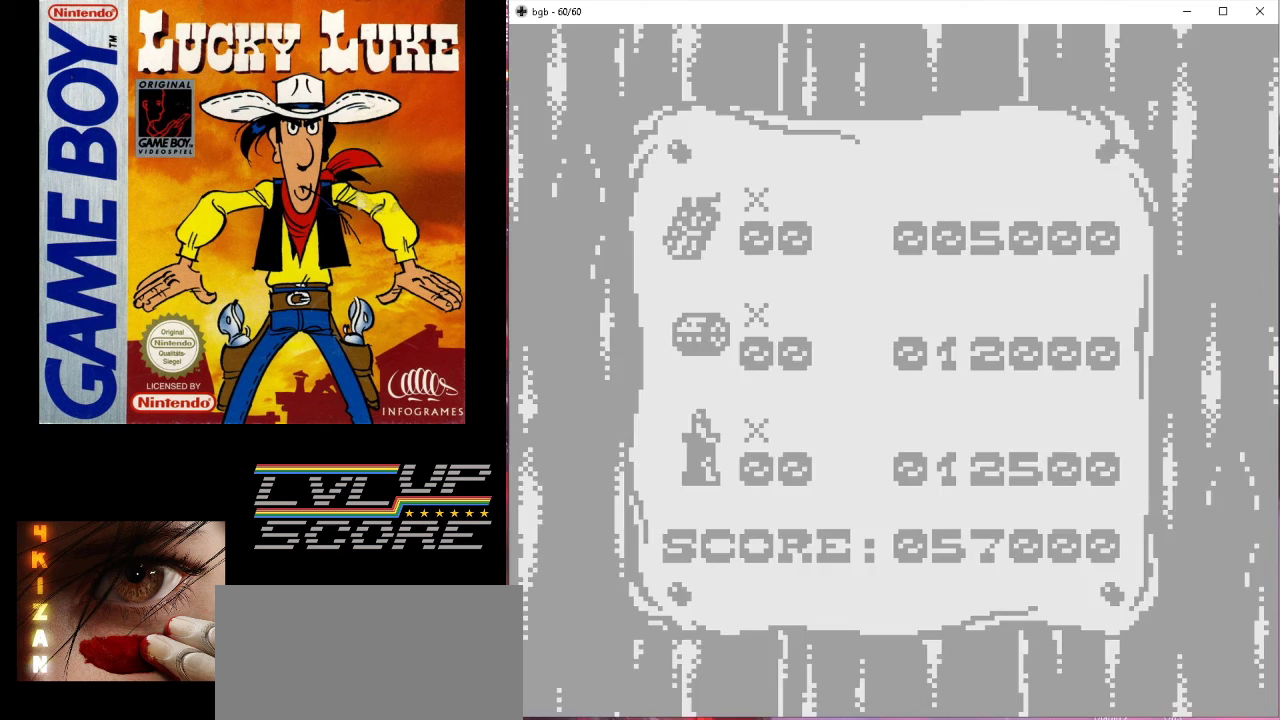
{"buttons": [], "events": []}
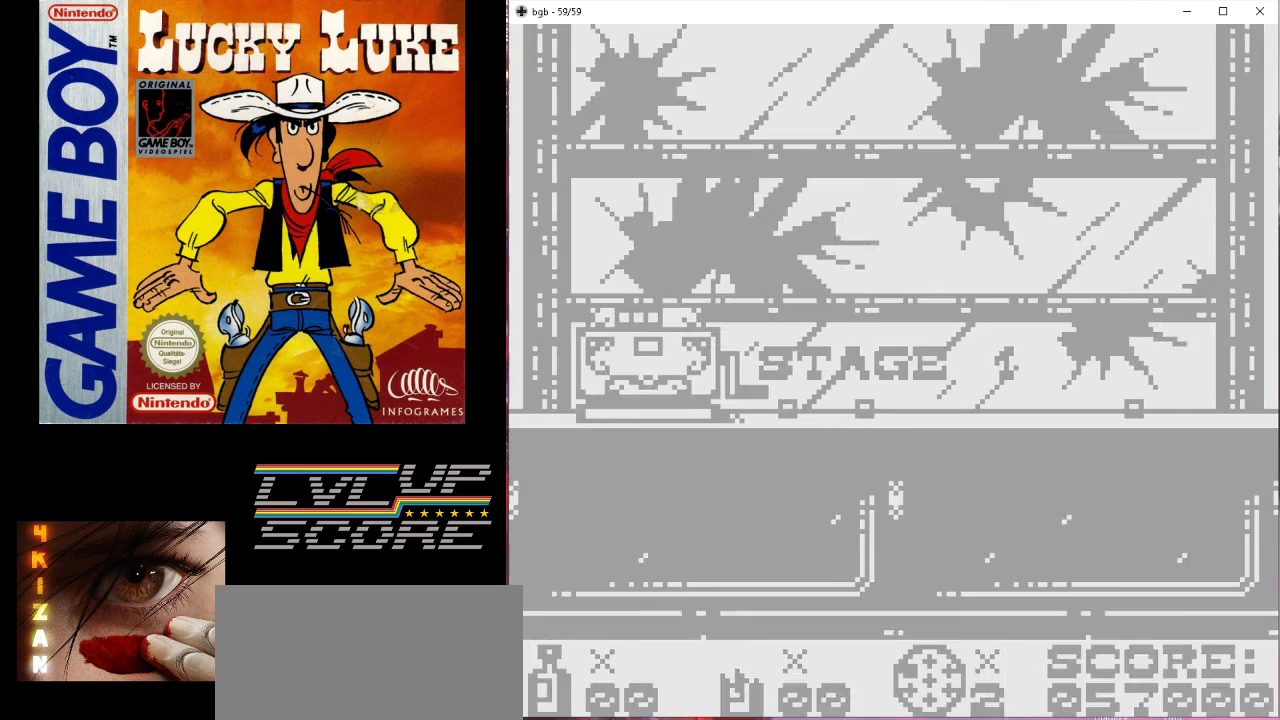
{"buttons": [], "events": []}
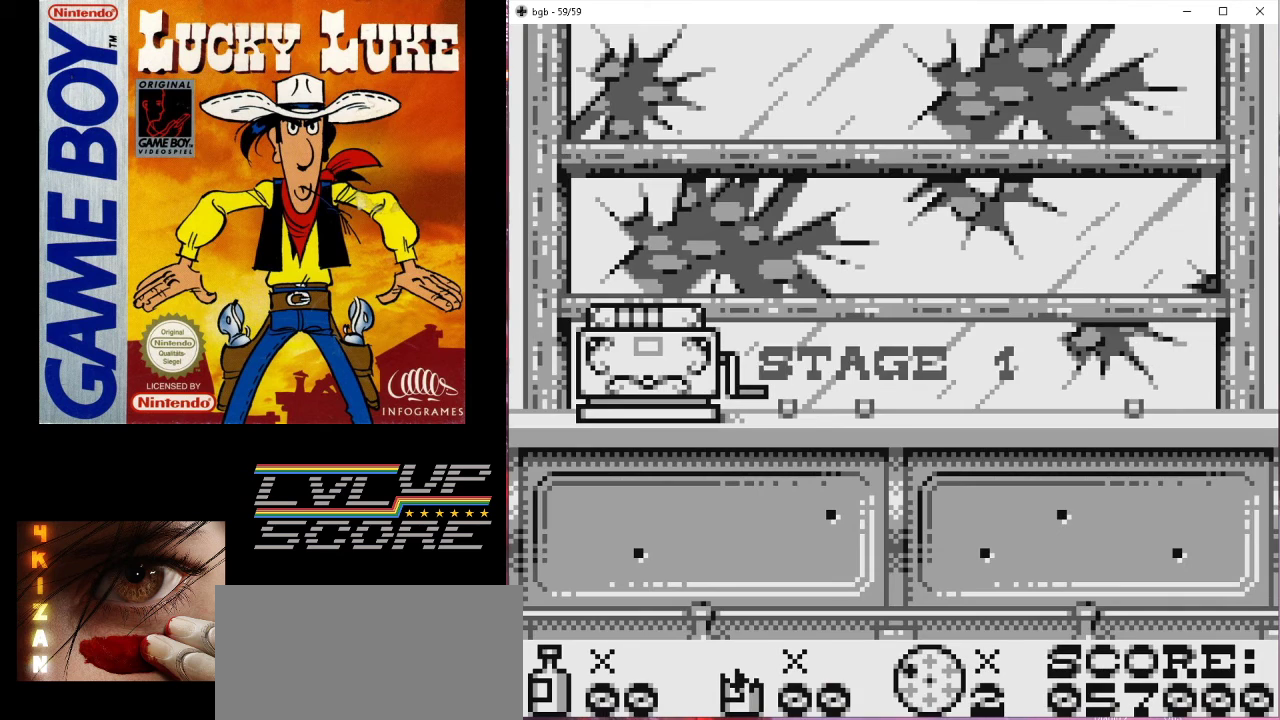
{"buttons": [], "events": []}
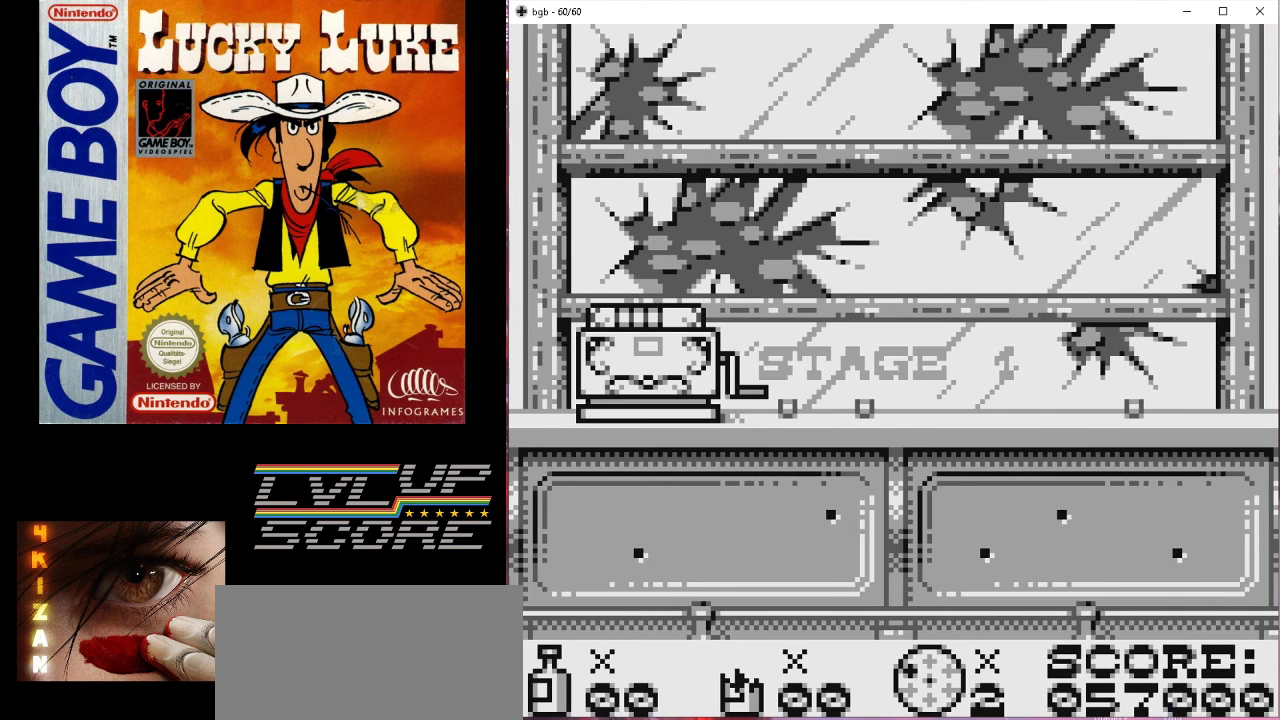
{"buttons": [], "events": [[167, "B", "down"], [267, "B", "up"]]}
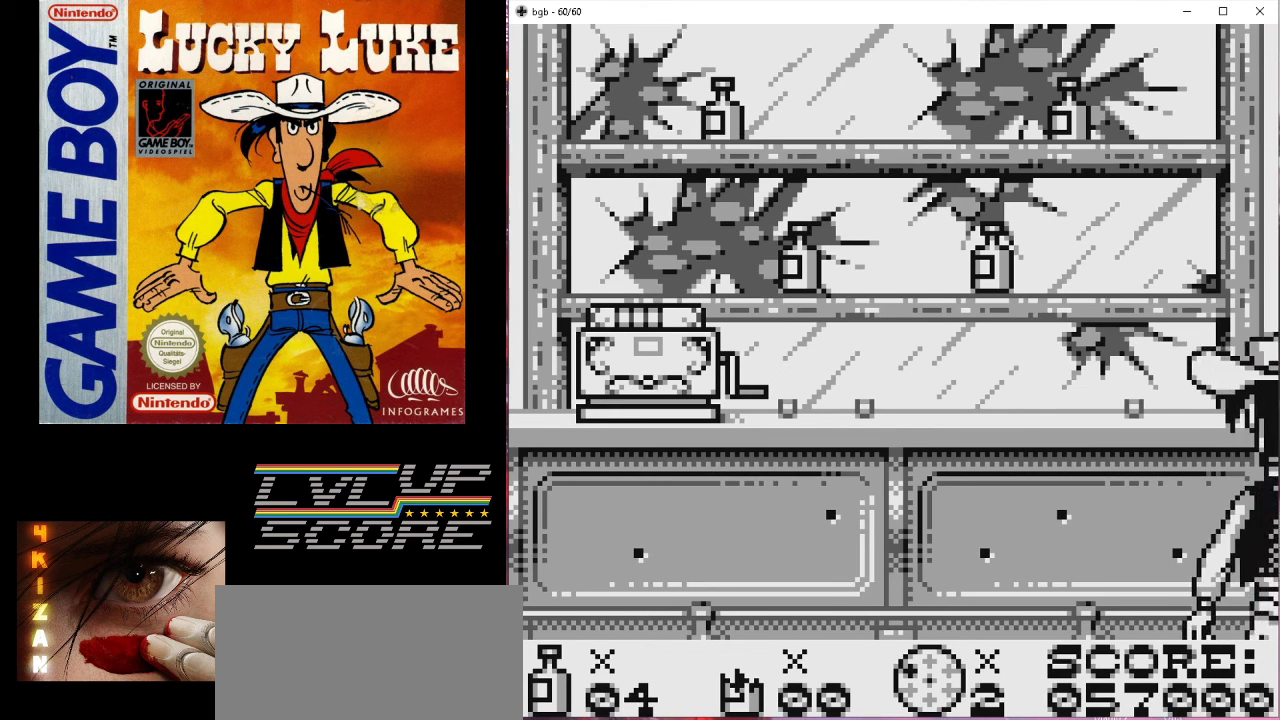
{"buttons": [], "events": []}
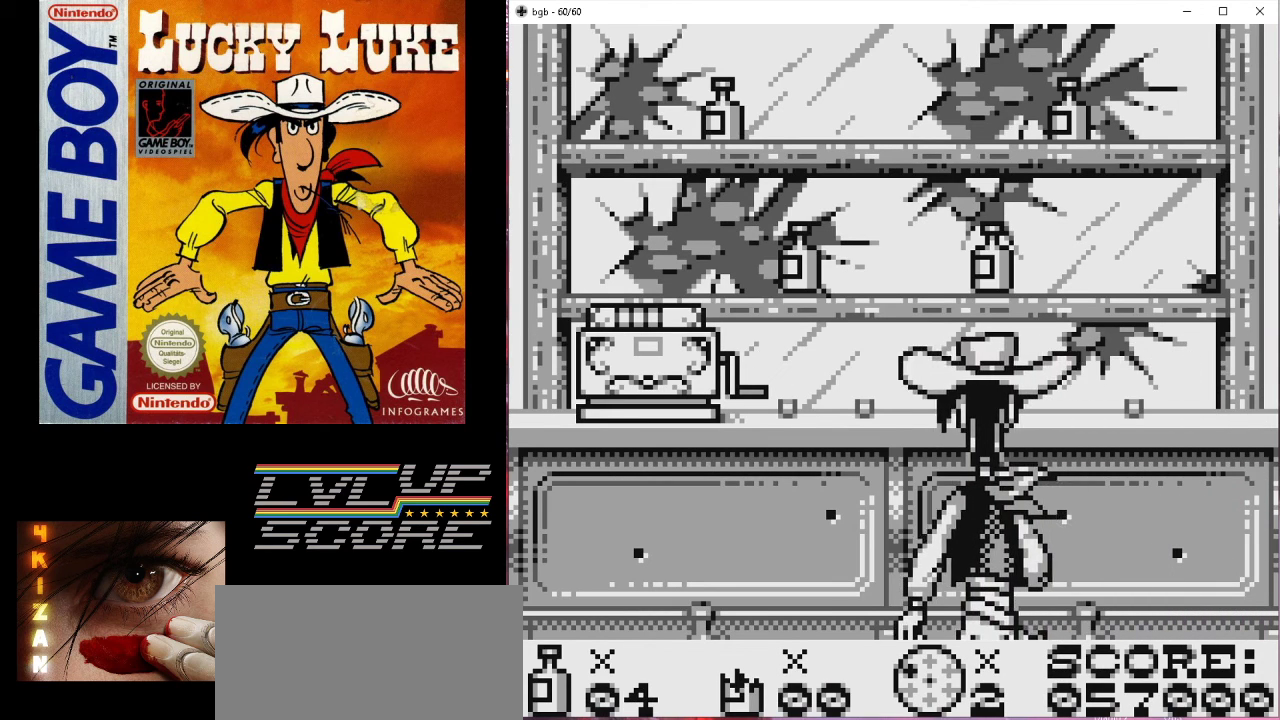
{"buttons": [], "events": []}
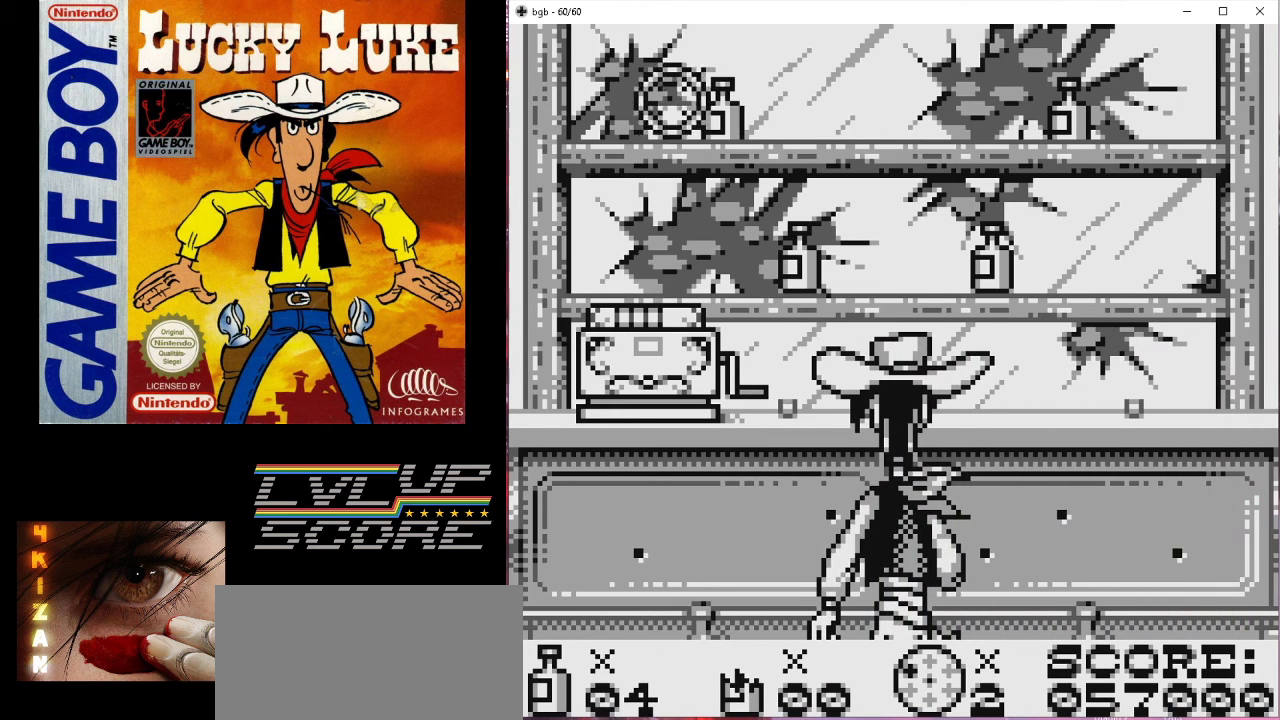
{"buttons": [], "events": [[100, "B", "down"], [267, "B", "up"]]}
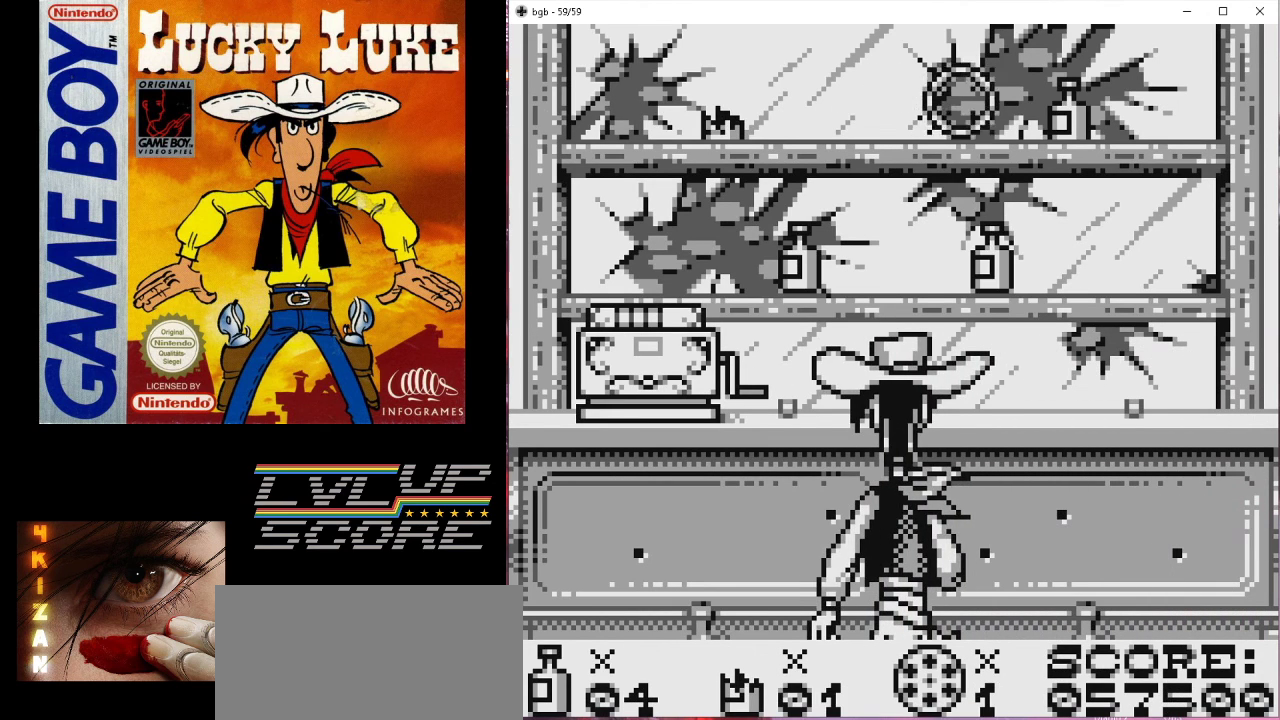
{"buttons": [], "events": [[167, "B", "down"], [400, "B", "up"]]}
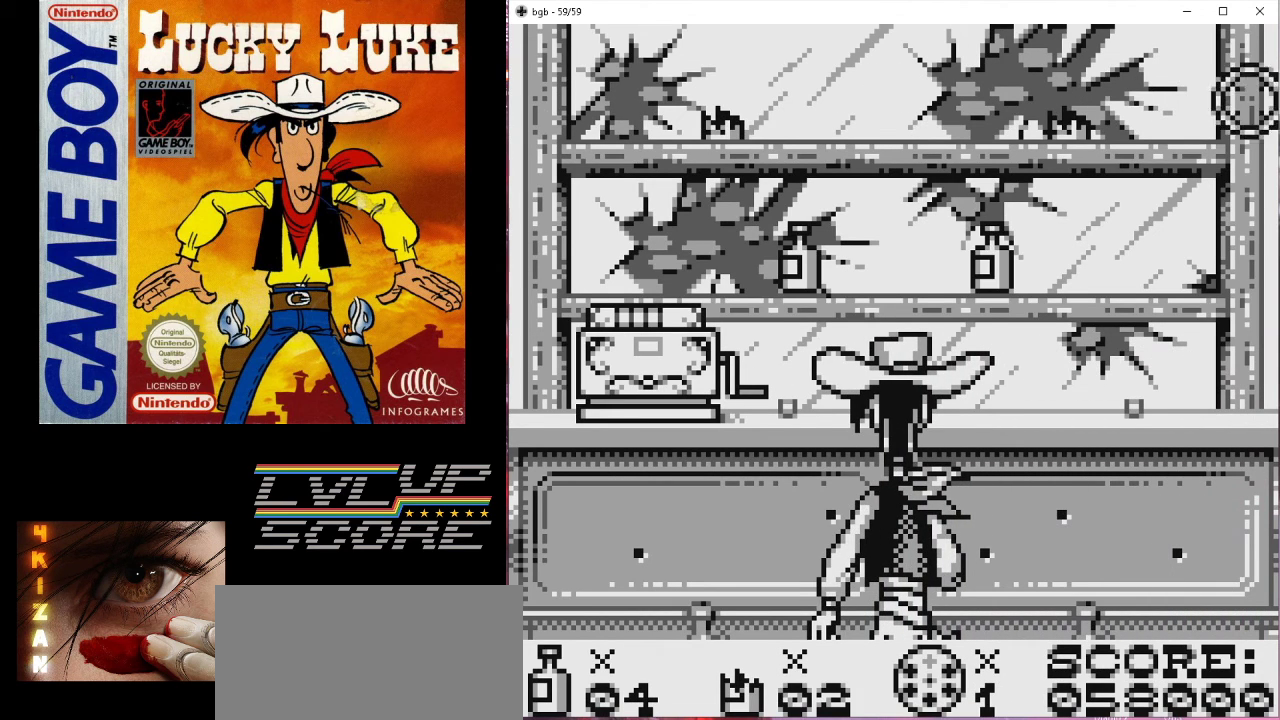
{"buttons": [], "events": []}
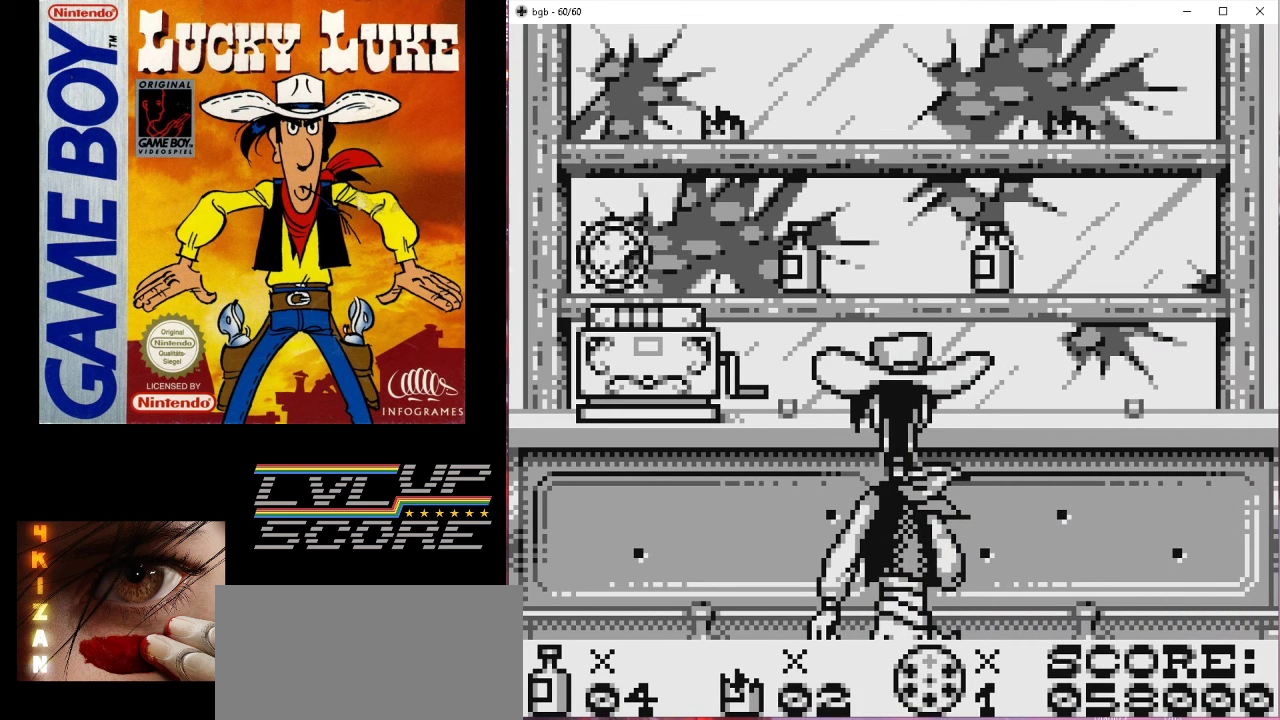
{"buttons": [], "events": [[300, "B", "down"], [500, "B", "up"]]}
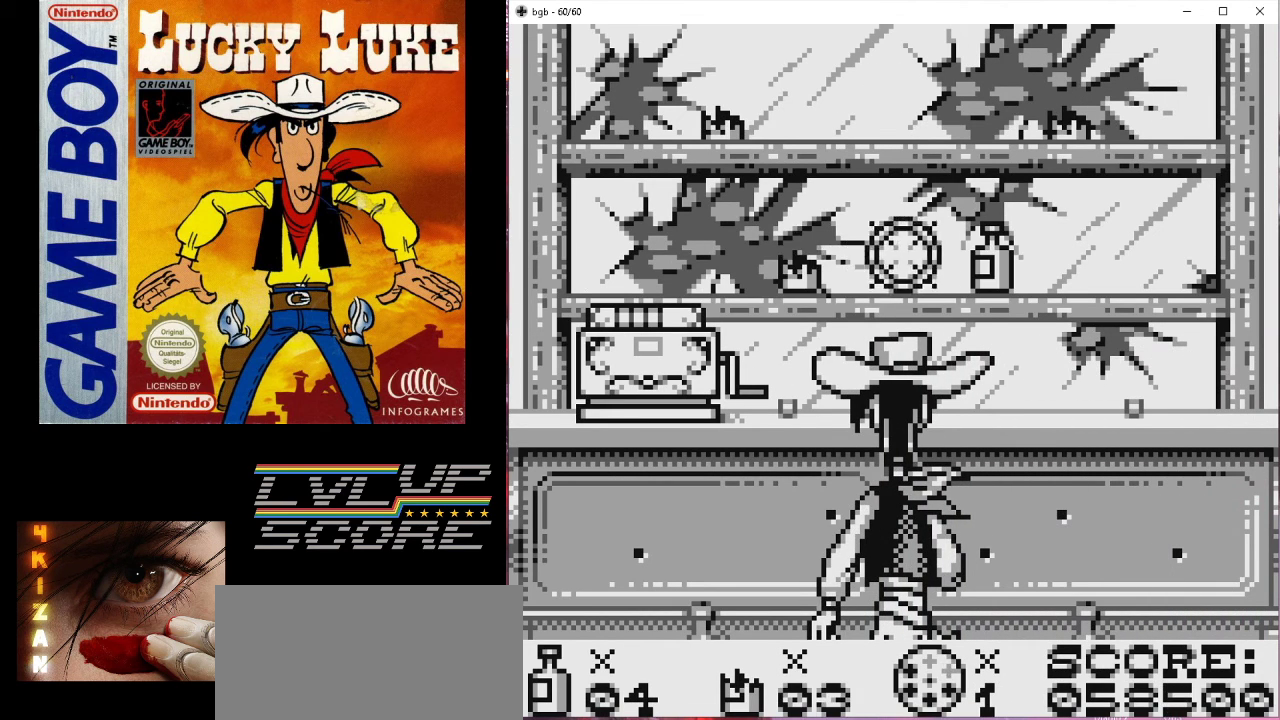
{"buttons": [], "events": [[133, "B", "down"], [333, "B", "up"]]}
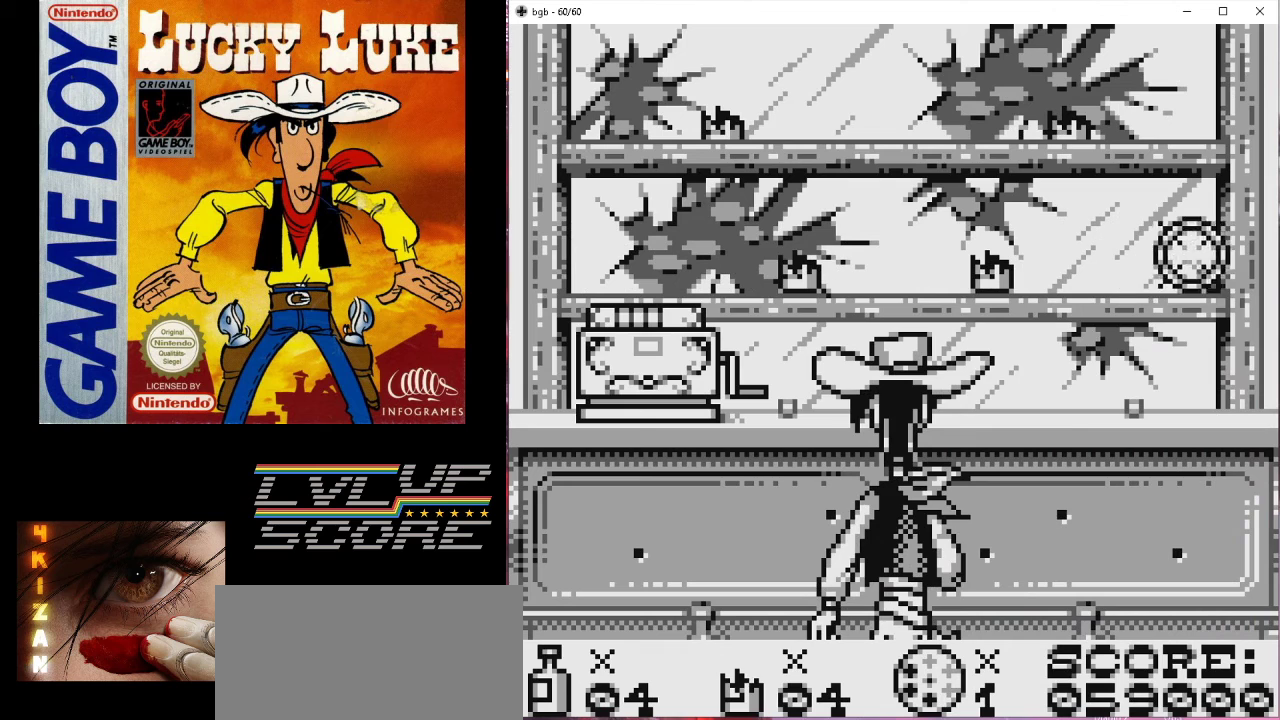
{"buttons": [], "events": []}
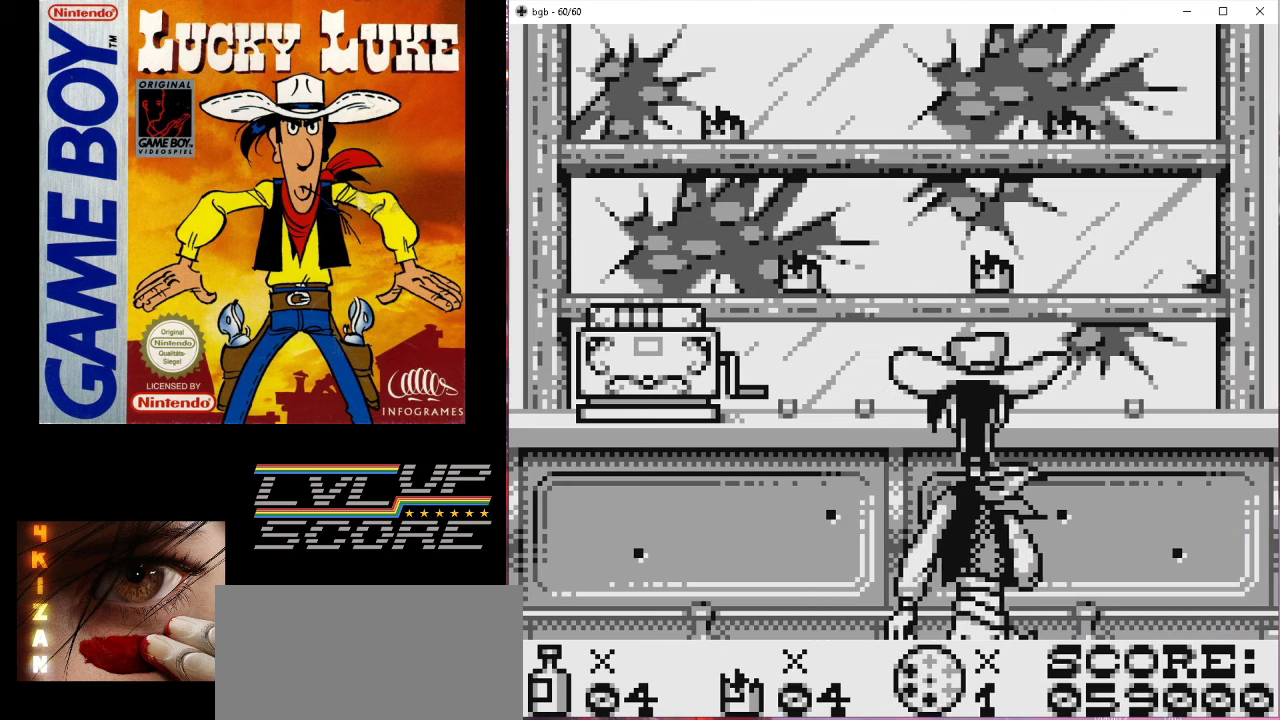
{"buttons": [], "events": []}
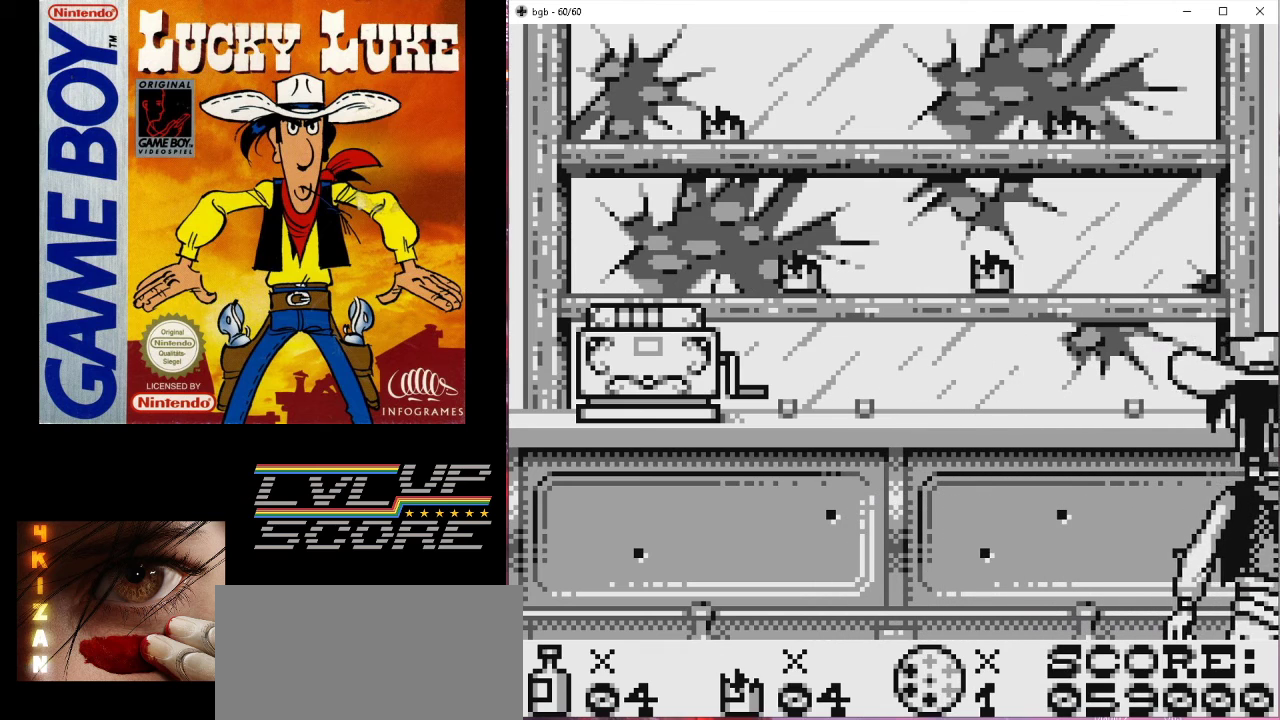
{"buttons": [], "events": []}
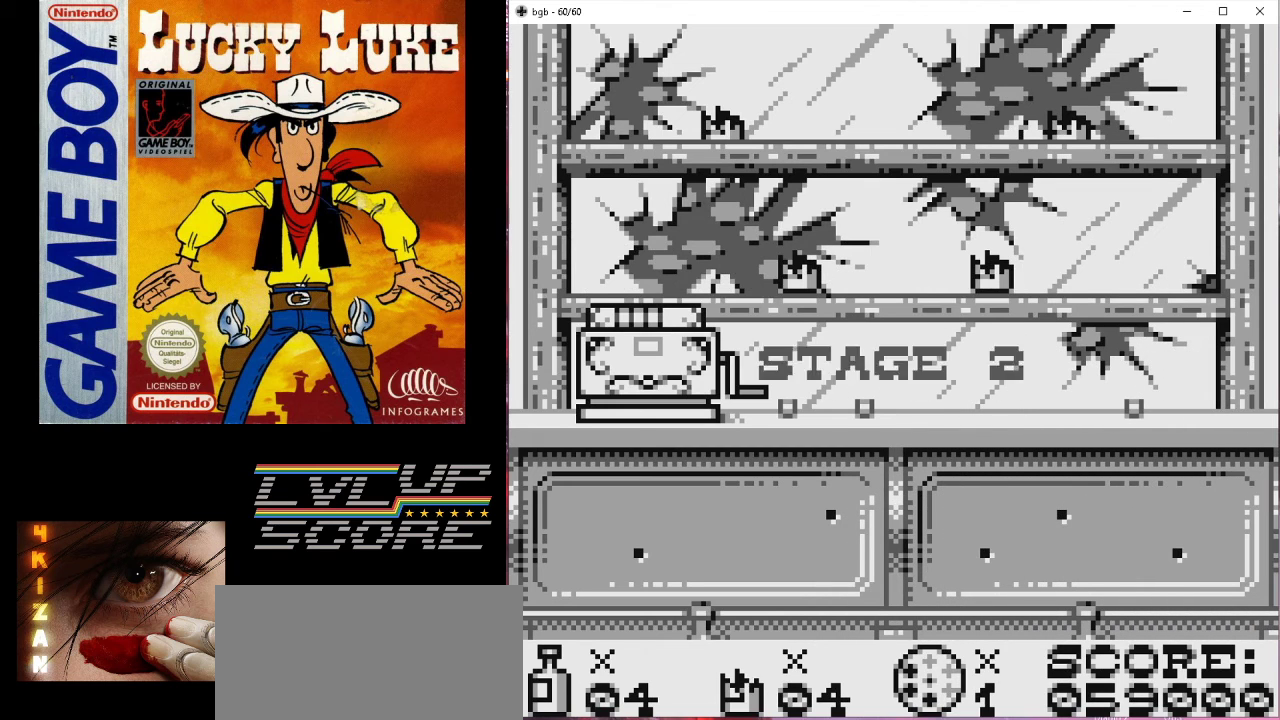
{"buttons": [], "events": [[200, "B", "down"], [300, "B", "up"]]}
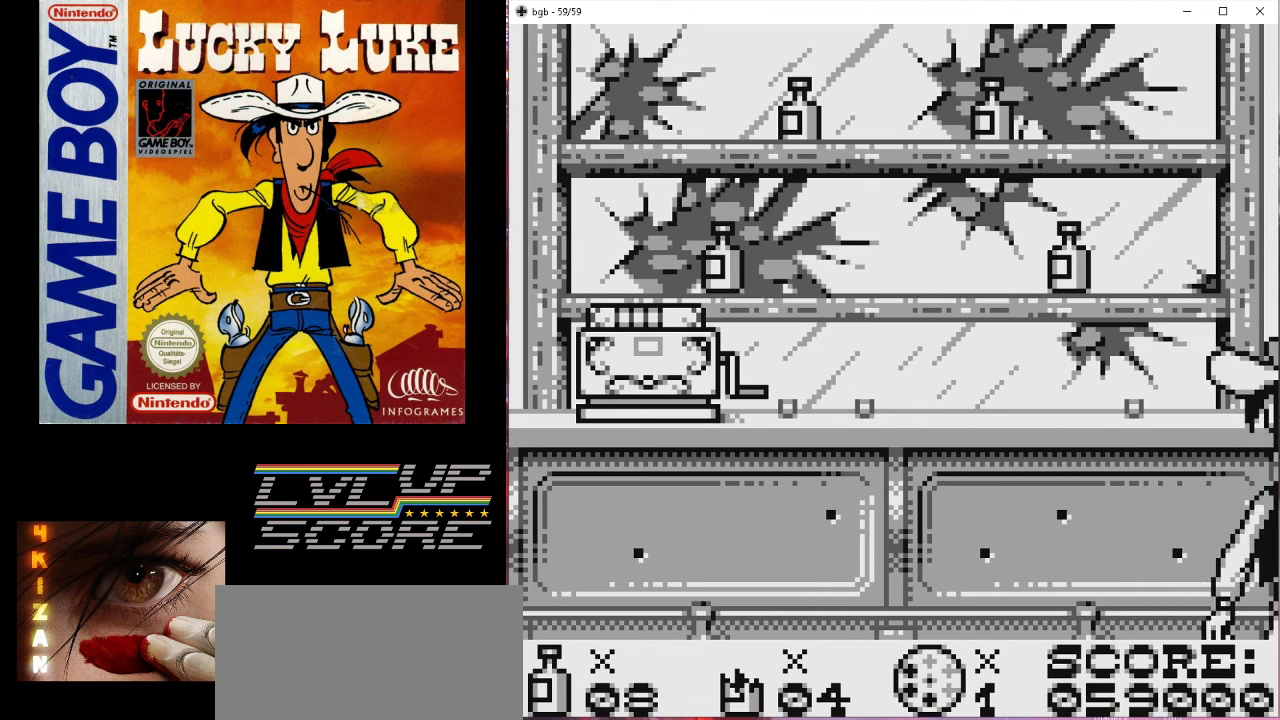
{"buttons": [], "events": []}
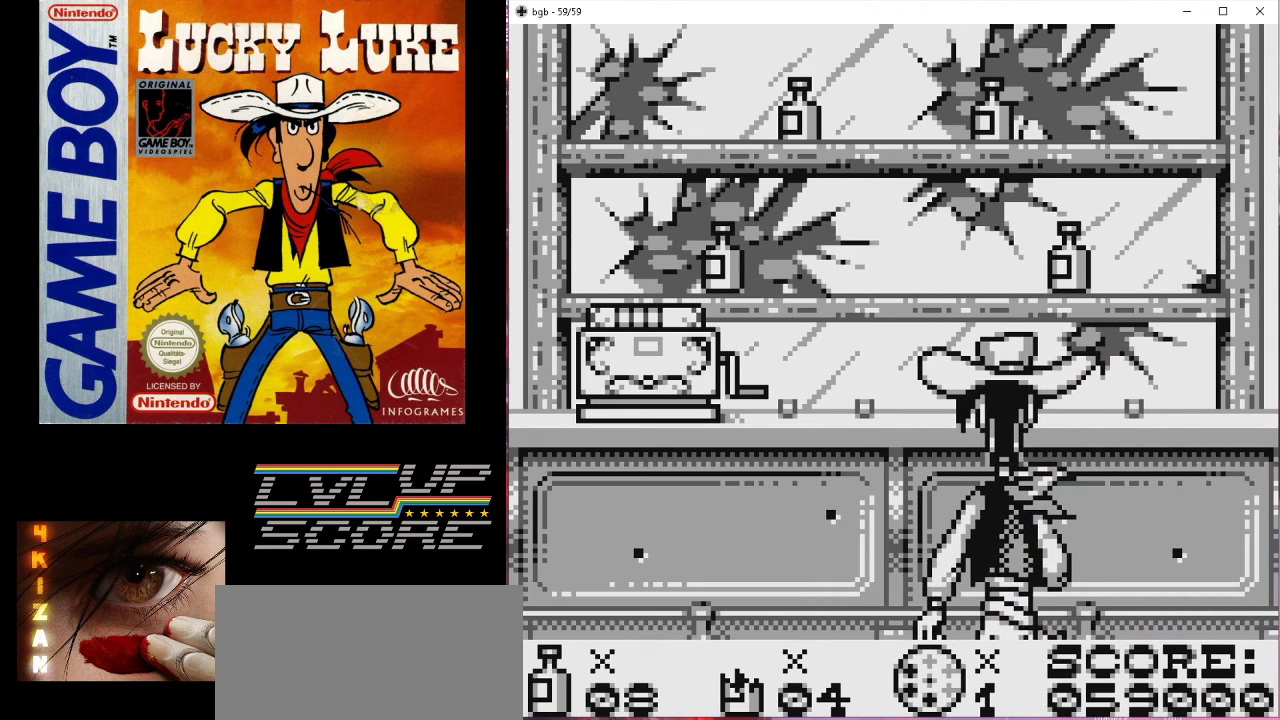
{"buttons": [], "events": []}
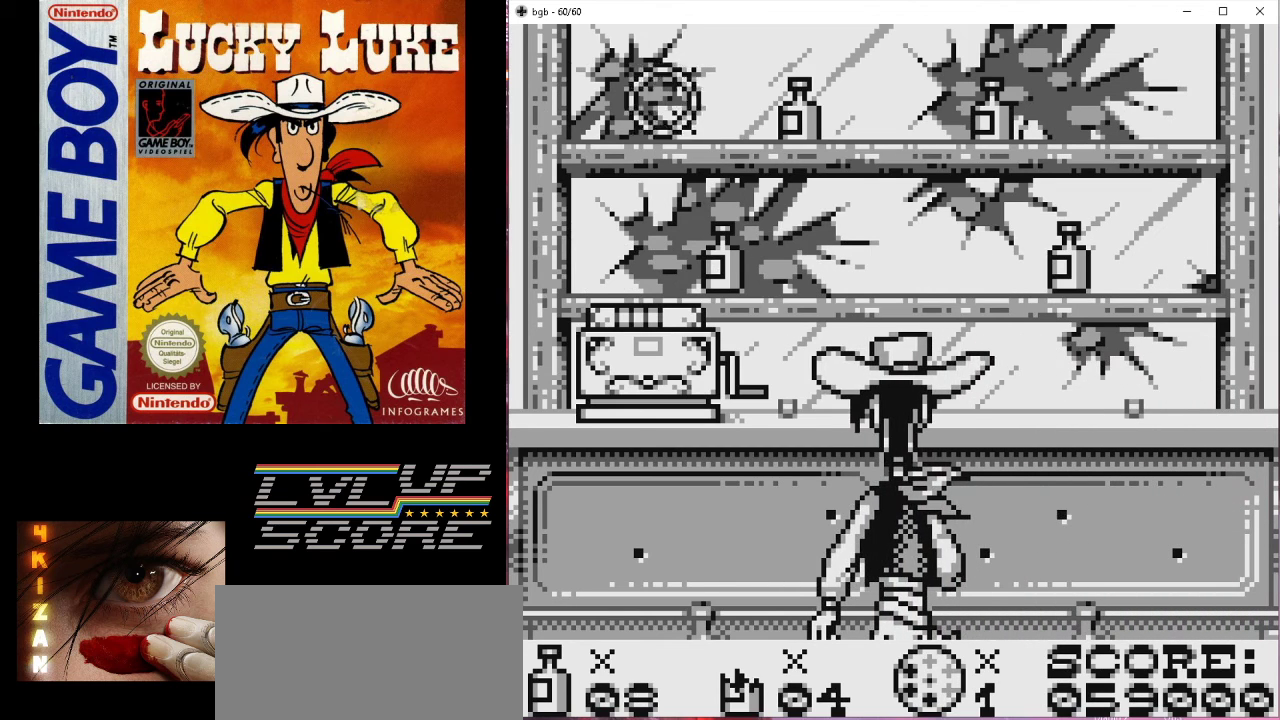
{"buttons": [], "events": [[200, "B", "down"], [367, "B", "up"]]}
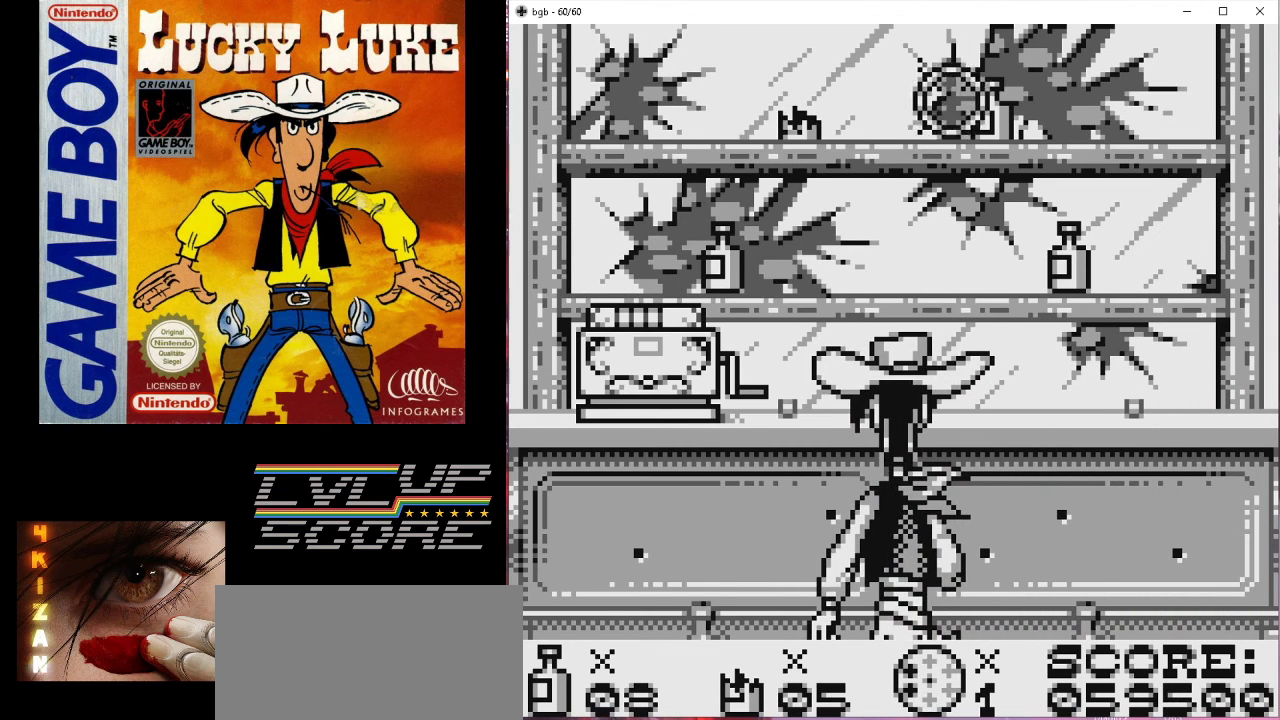
{"buttons": [], "events": [[100, "B", "down"], [267, "B", "up"]]}